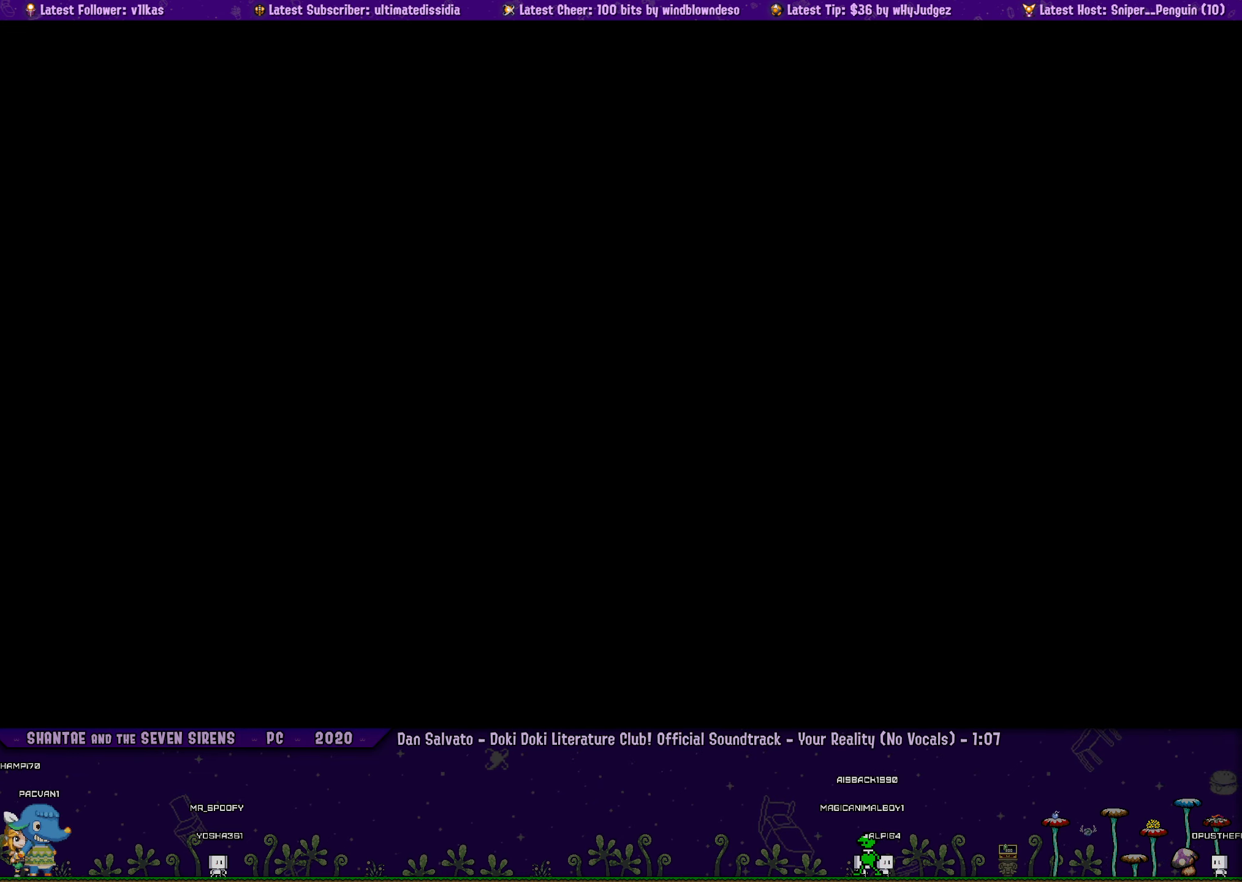
Gameplay with a controller (PlayStation layout); each line is a JSON object with the inputs held at the frame after it. "events" lists button and stick changes between this image and that frame as [ms after this image, input, new state], when the widget could be followed in between. Not read: L2 R2 R3 TOUCHPAD right_stick.
{"buttons": ["DPAD_RIGHT"], "left_stick": "center", "events": [[66, "R1", "down"], [283, "R1", "up"]]}
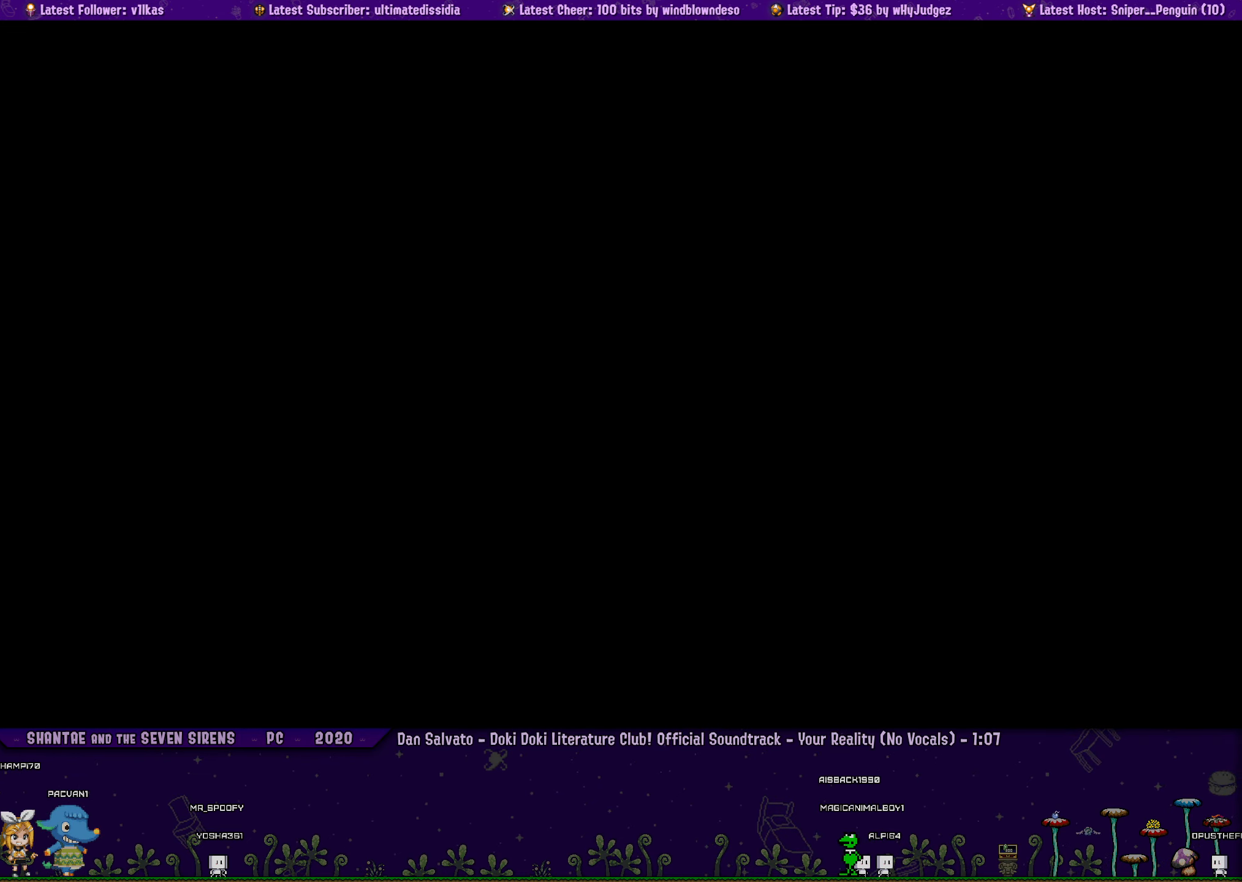
{"buttons": ["DPAD_RIGHT"], "left_stick": "center", "events": [[66, "R1", "down"], [266, "R1", "up"]]}
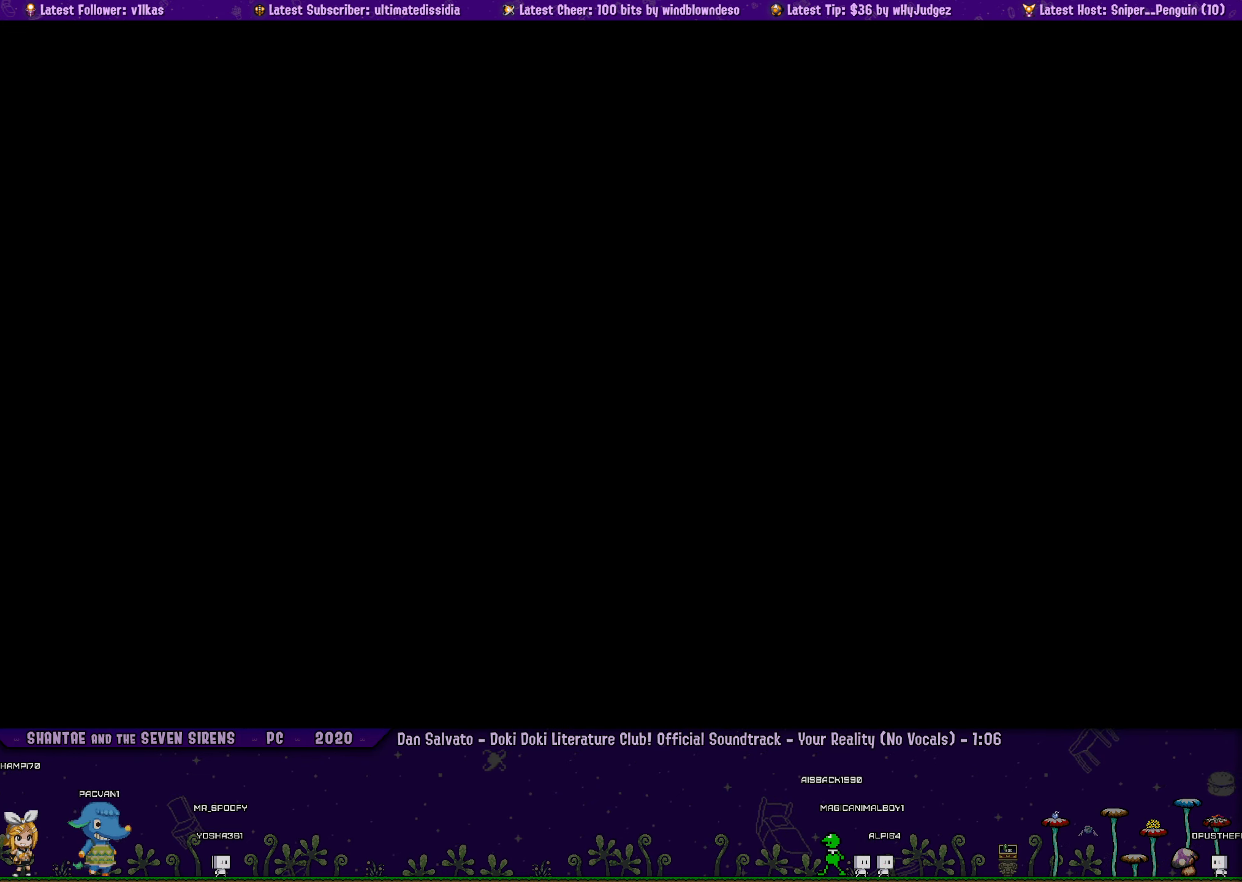
{"buttons": ["DPAD_RIGHT"], "left_stick": "center", "events": [[200, "R1", "down"], [383, "R1", "up"]]}
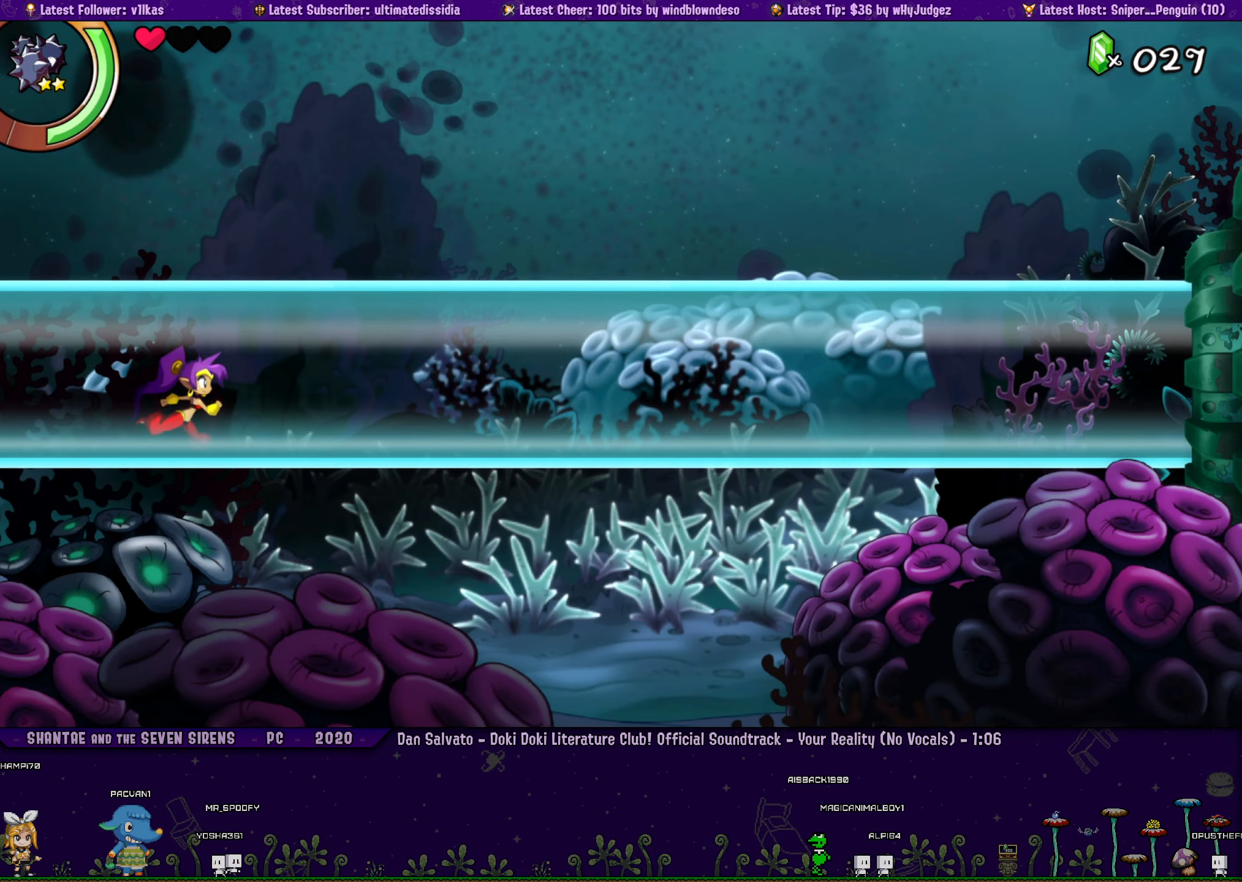
{"buttons": ["DPAD_RIGHT"], "left_stick": "center", "events": [[66, "R1", "down"], [416, "R1", "up"]]}
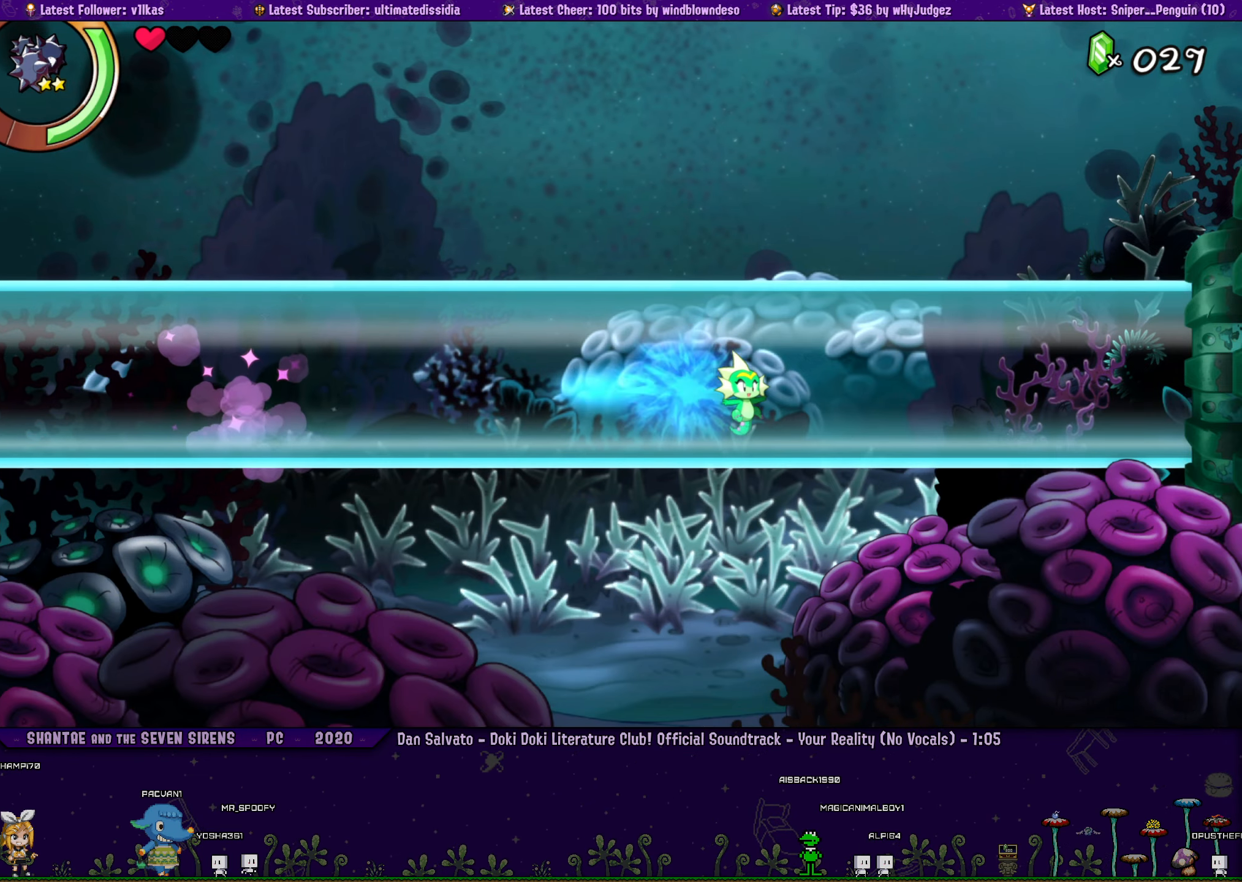
{"buttons": ["R1", "DPAD_RIGHT"], "left_stick": "center", "events": [[100, "R1", "down"]]}
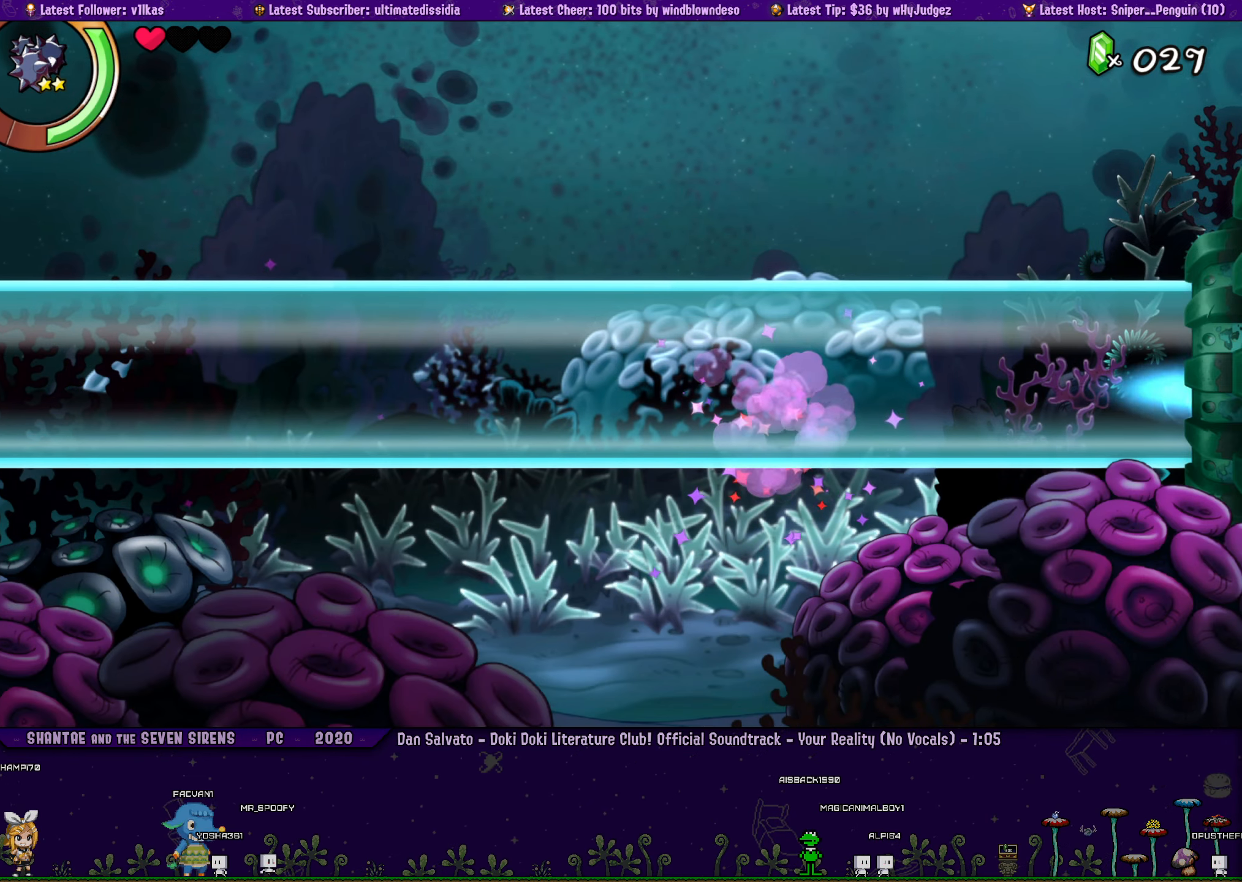
{"buttons": ["DPAD_RIGHT"], "left_stick": "center", "events": [[166, "R1", "up"]]}
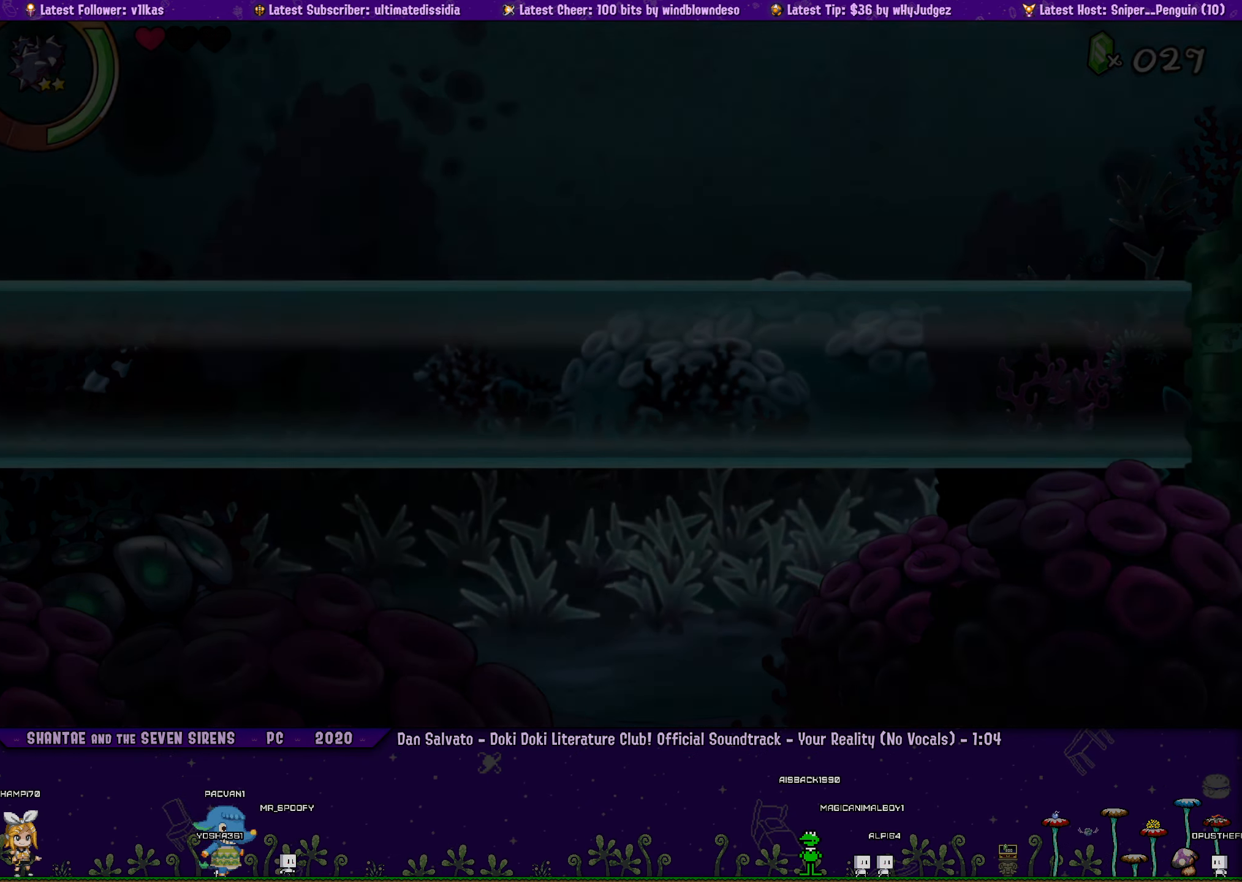
{"buttons": ["CROSS", "R1", "DPAD_RIGHT"], "left_stick": "center", "events": [[250, "CROSS", "down"], [316, "R1", "down"]]}
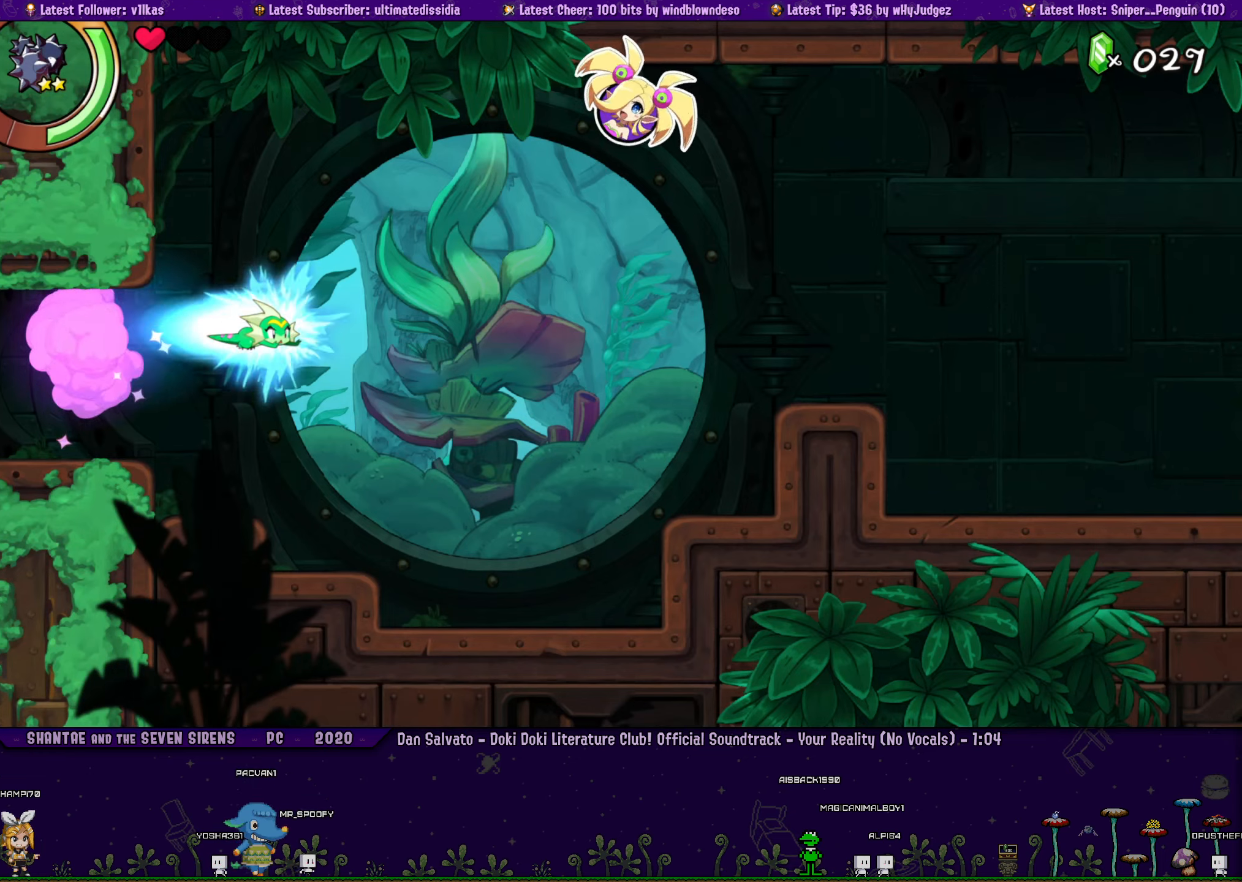
{"buttons": ["CROSS", "DPAD_RIGHT"], "left_stick": "center", "events": [[200, "R1", "up"], [217, "CROSS", "up"], [500, "CROSS", "down"]]}
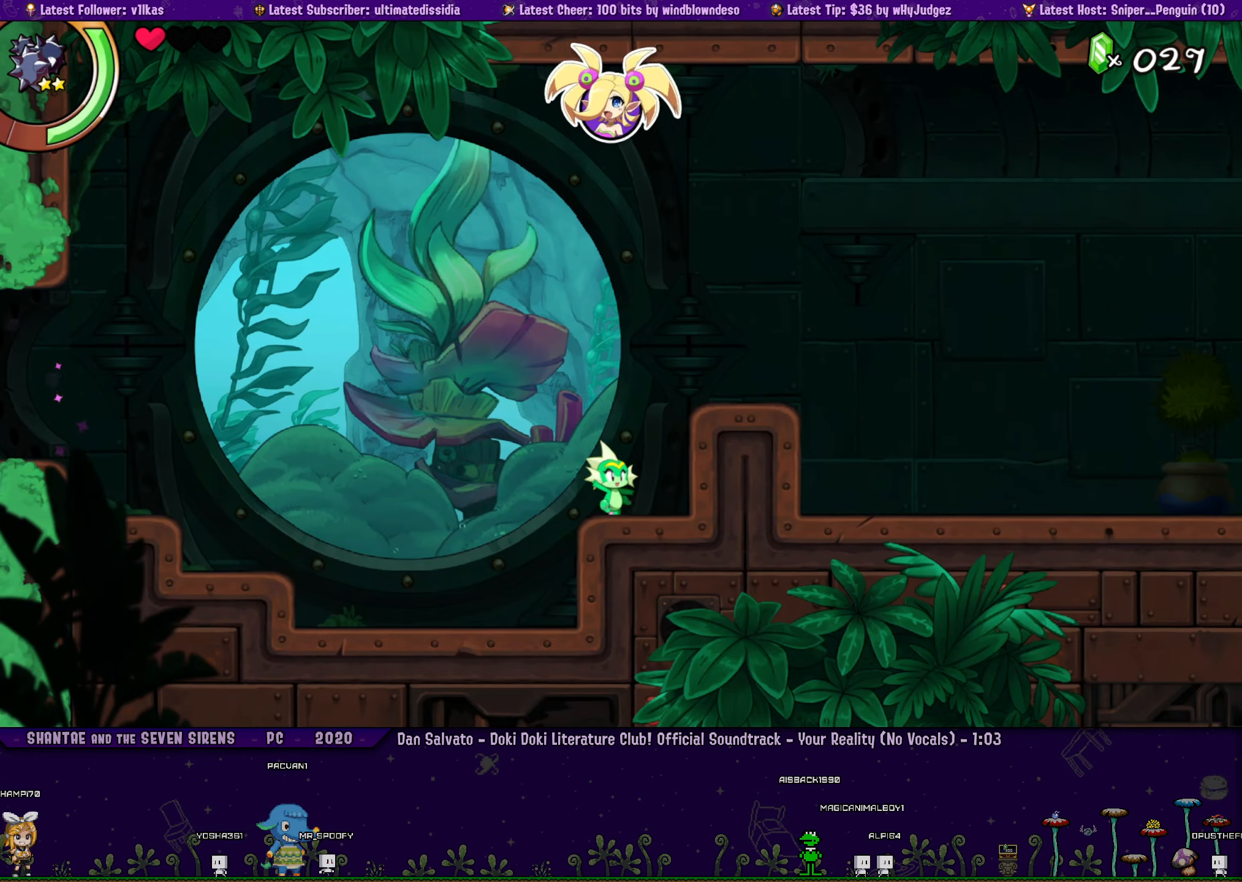
{"buttons": ["DPAD_RIGHT"], "left_stick": "center", "events": [[100, "R1", "down"], [417, "CROSS", "up"], [433, "R1", "up"]]}
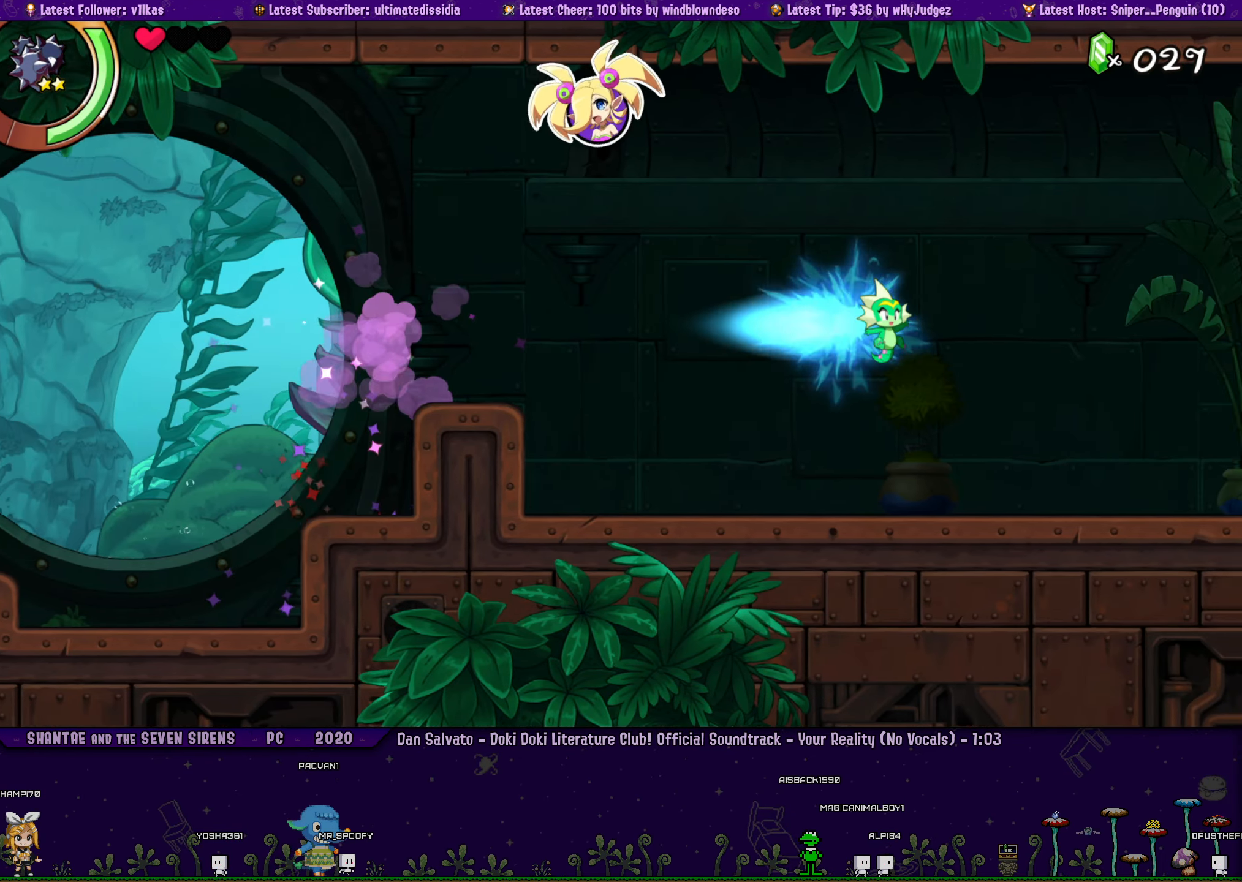
{"buttons": ["DPAD_RIGHT"], "left_stick": "center", "events": [[300, "R1", "down"], [483, "R1", "up"]]}
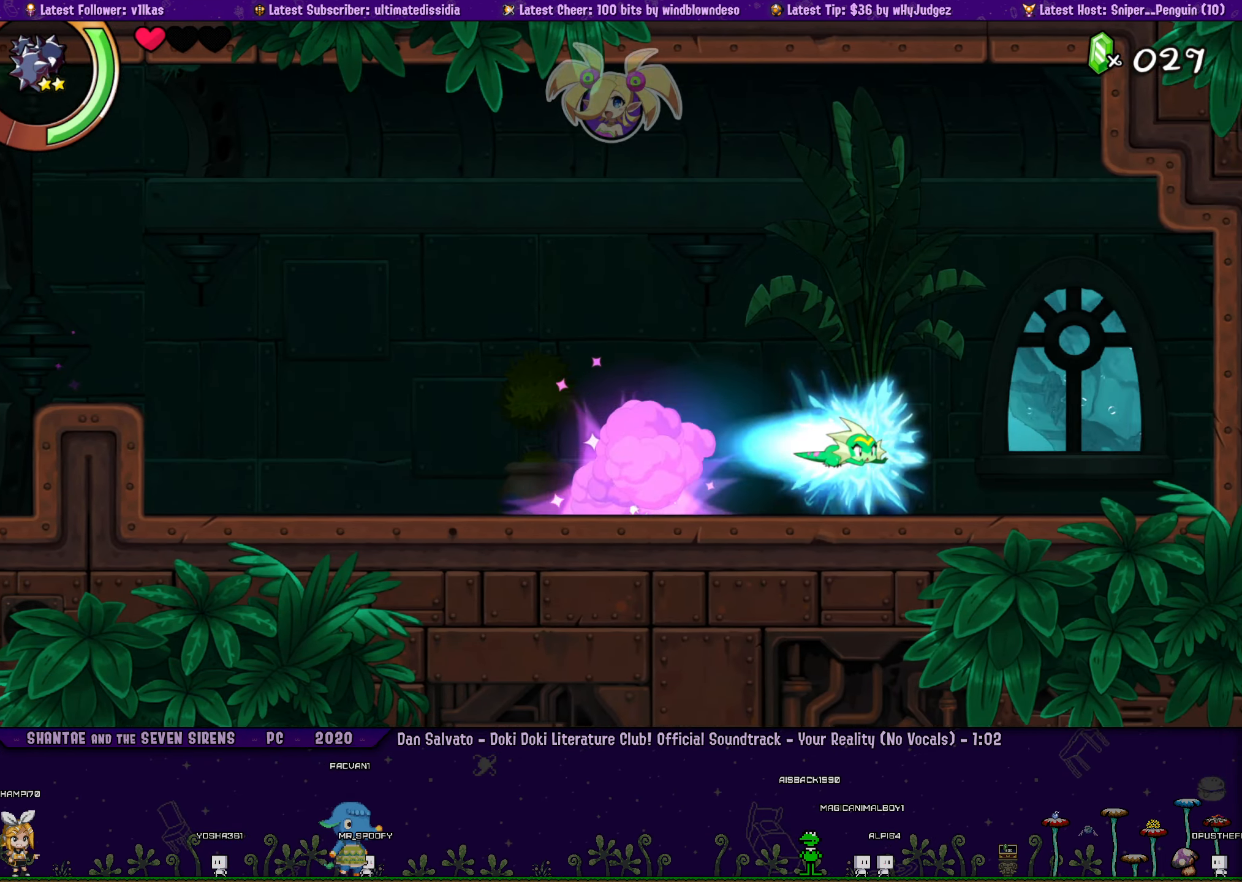
{"buttons": ["DPAD_RIGHT"], "left_stick": "center", "events": []}
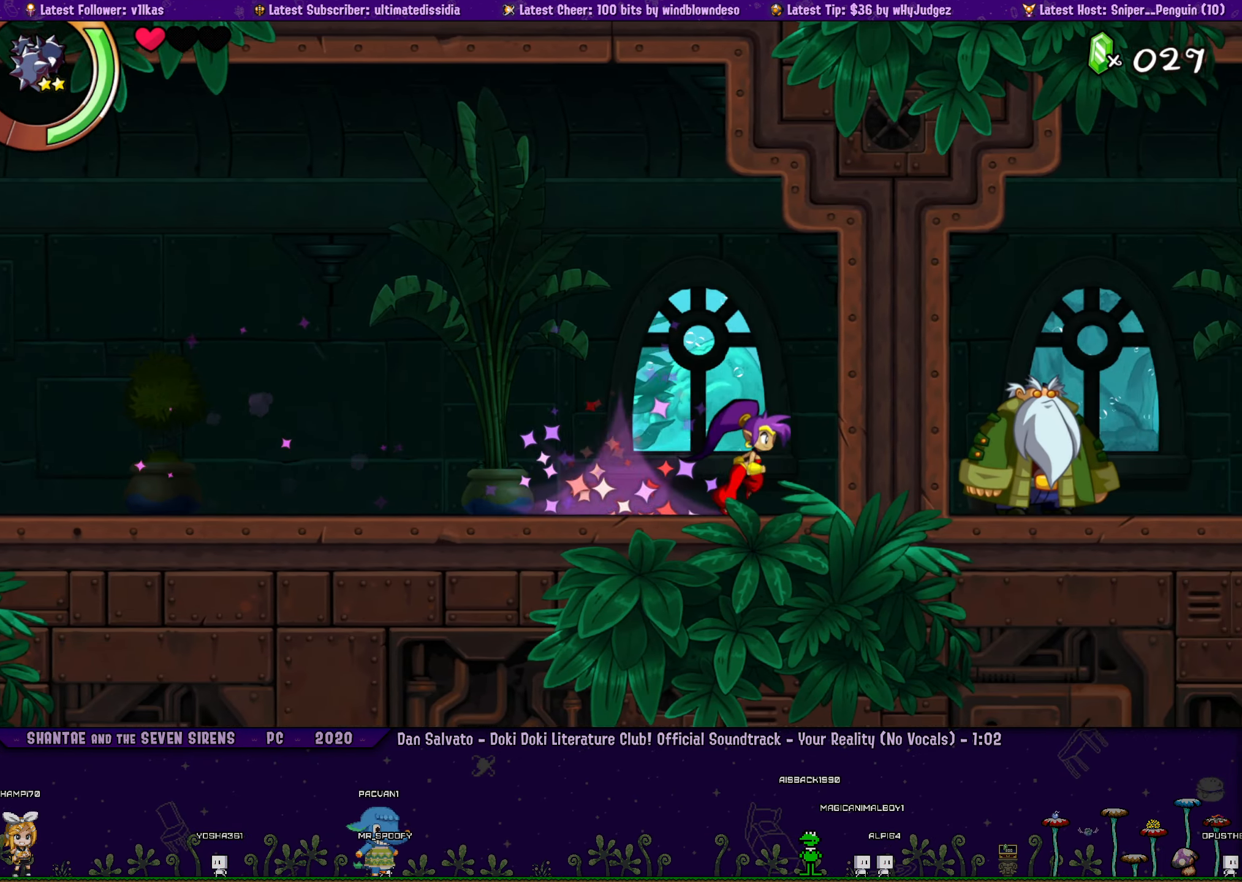
{"buttons": [], "left_stick": "center", "events": [[67, "DPAD_RIGHT", "up"], [150, "CIRCLE", "down"], [217, "CIRCLE", "up"]]}
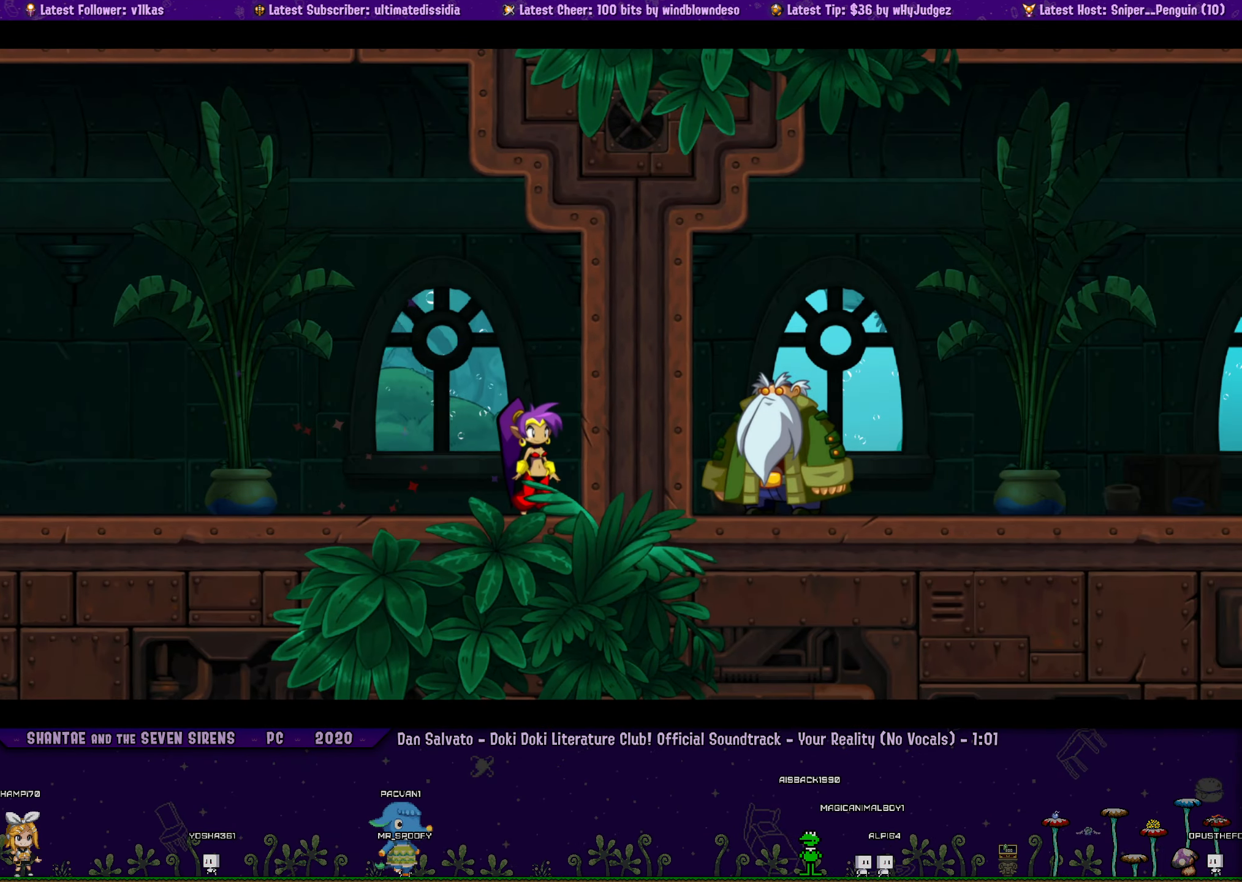
{"buttons": [], "left_stick": "center", "events": []}
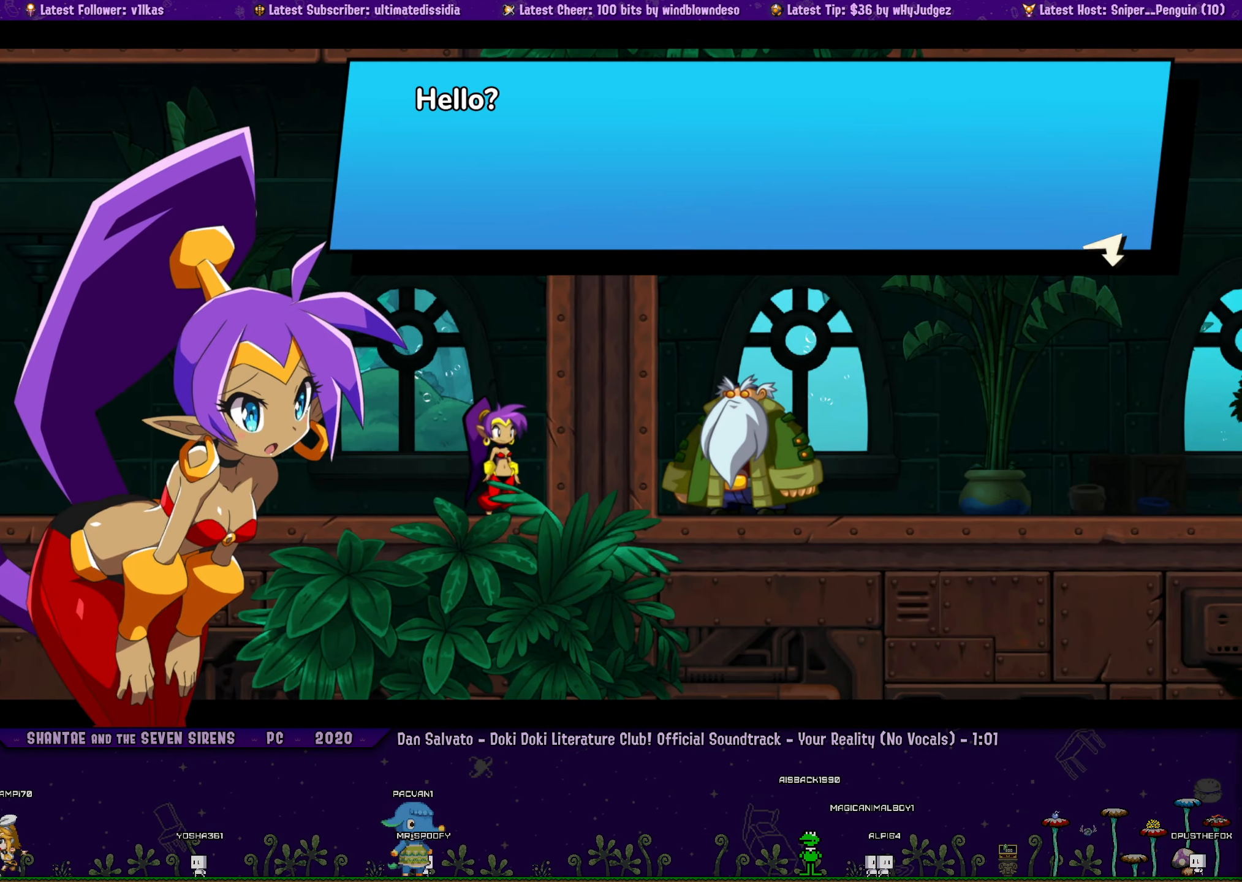
{"buttons": [], "left_stick": "center", "events": []}
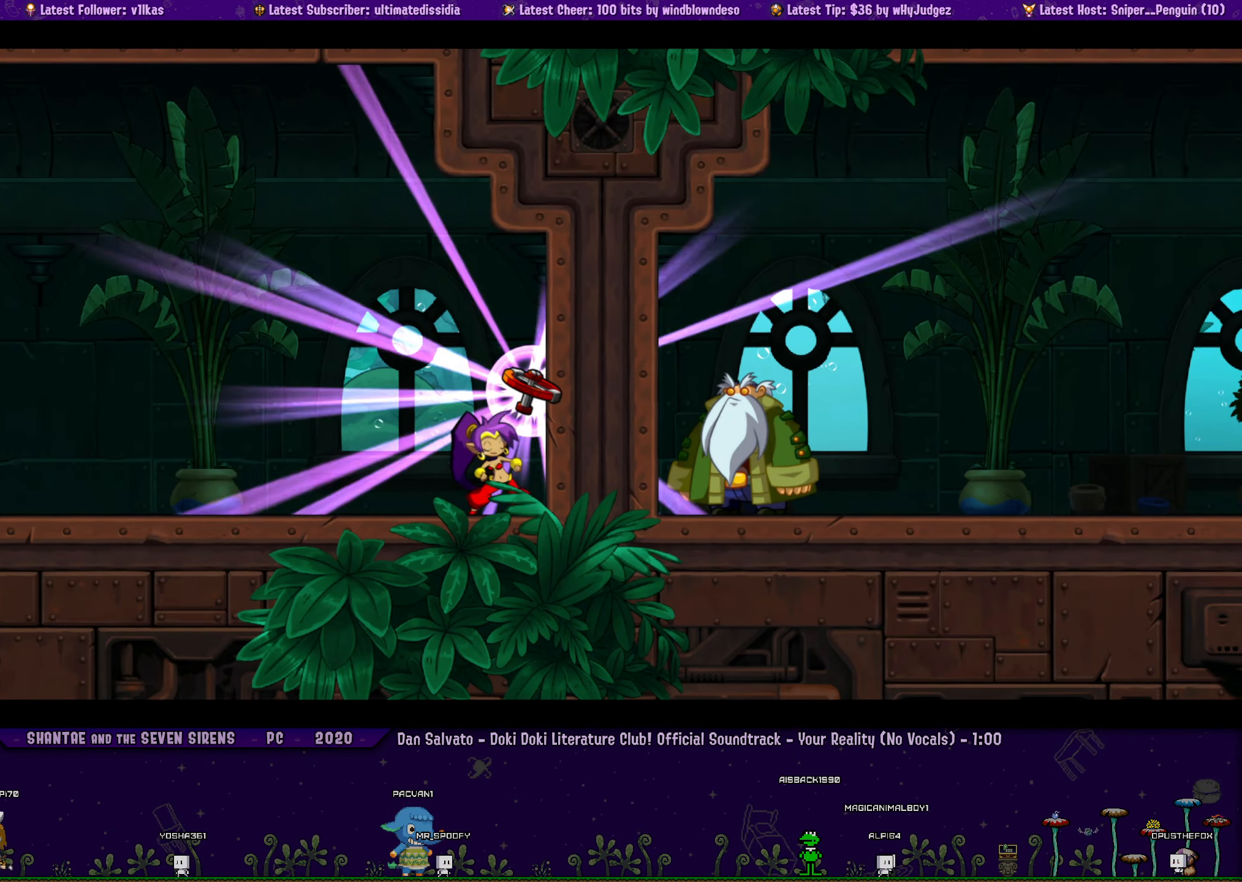
{"buttons": [], "left_stick": "center", "events": []}
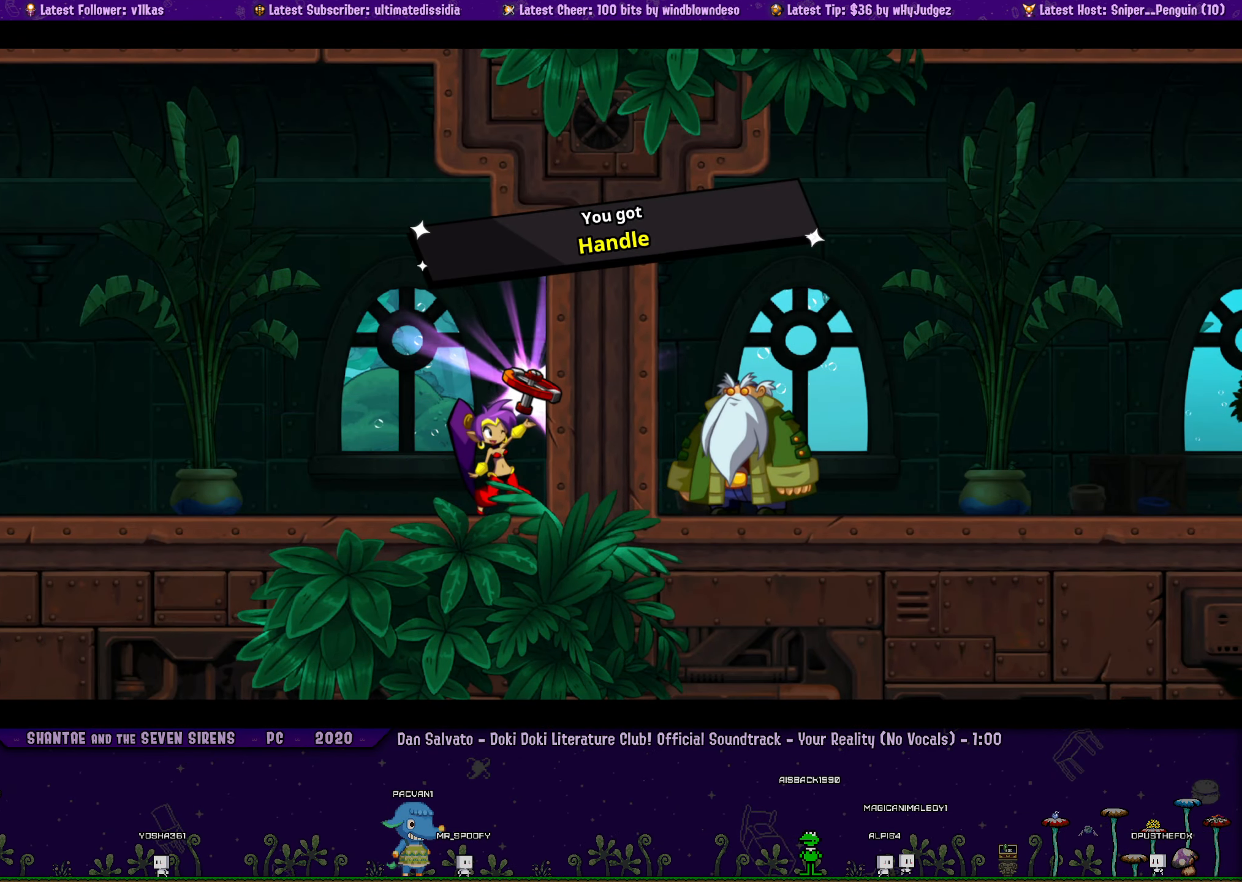
{"buttons": ["L1"], "left_stick": "center"}
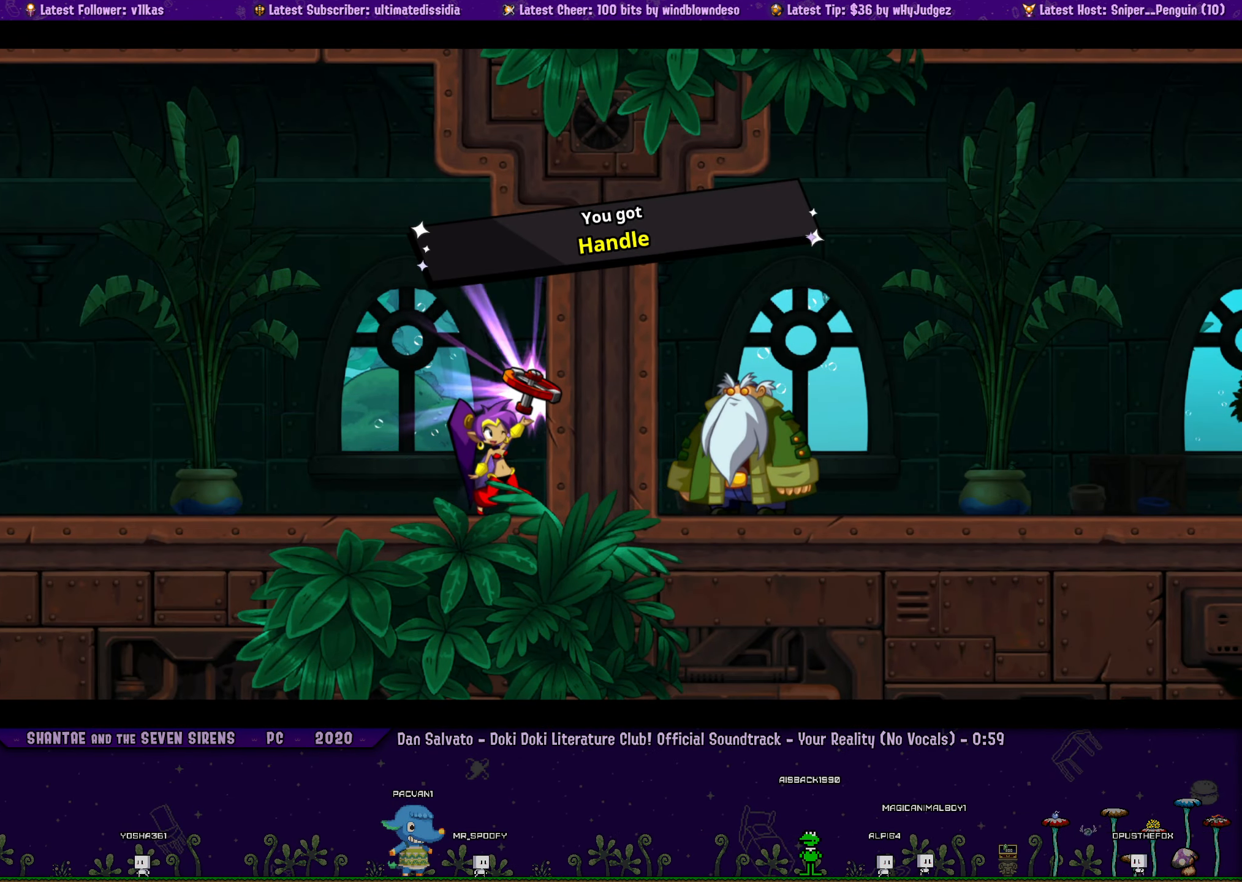
{"buttons": [], "left_stick": "center"}
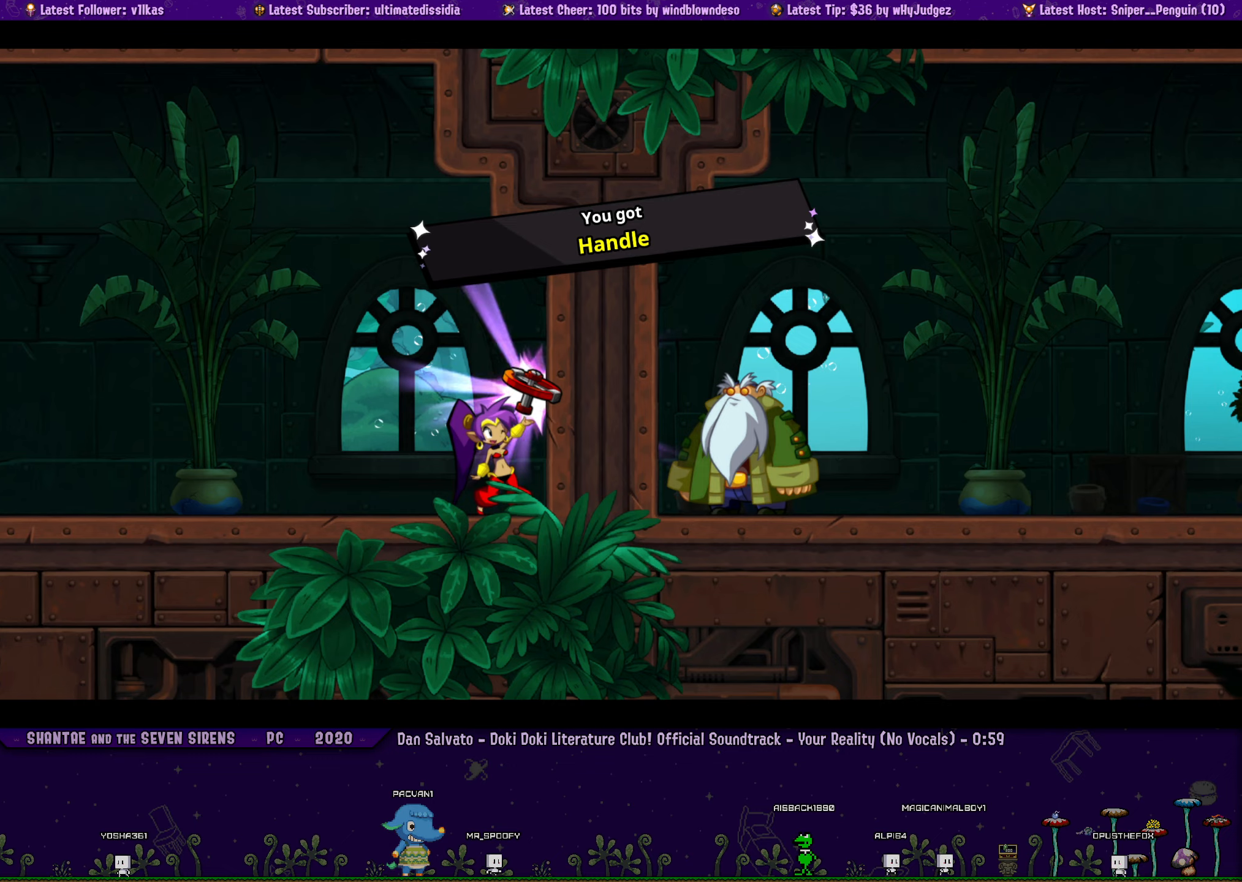
{"buttons": [], "left_stick": "center"}
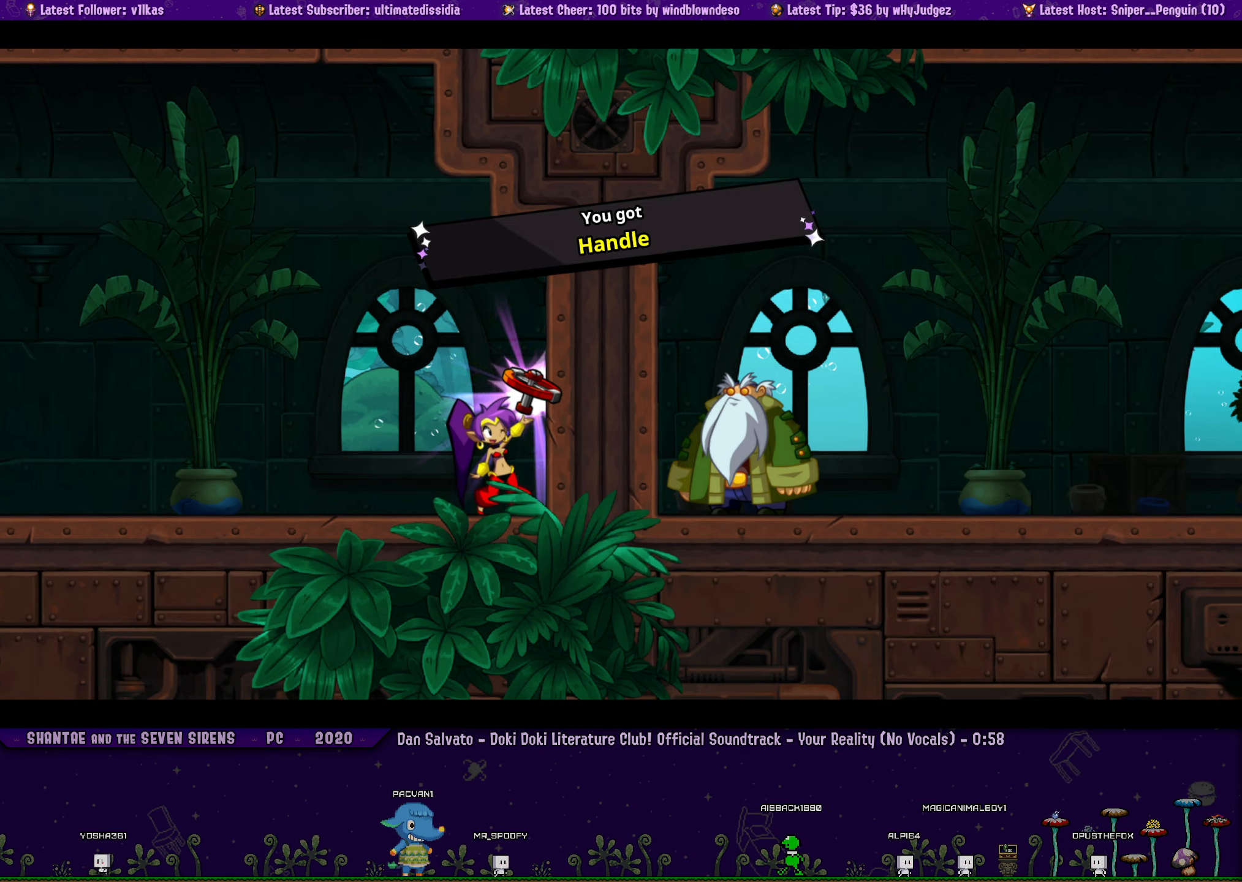
{"buttons": ["DPAD_LEFT"], "left_stick": "center", "events": [[200, "DPAD_LEFT", "down"]]}
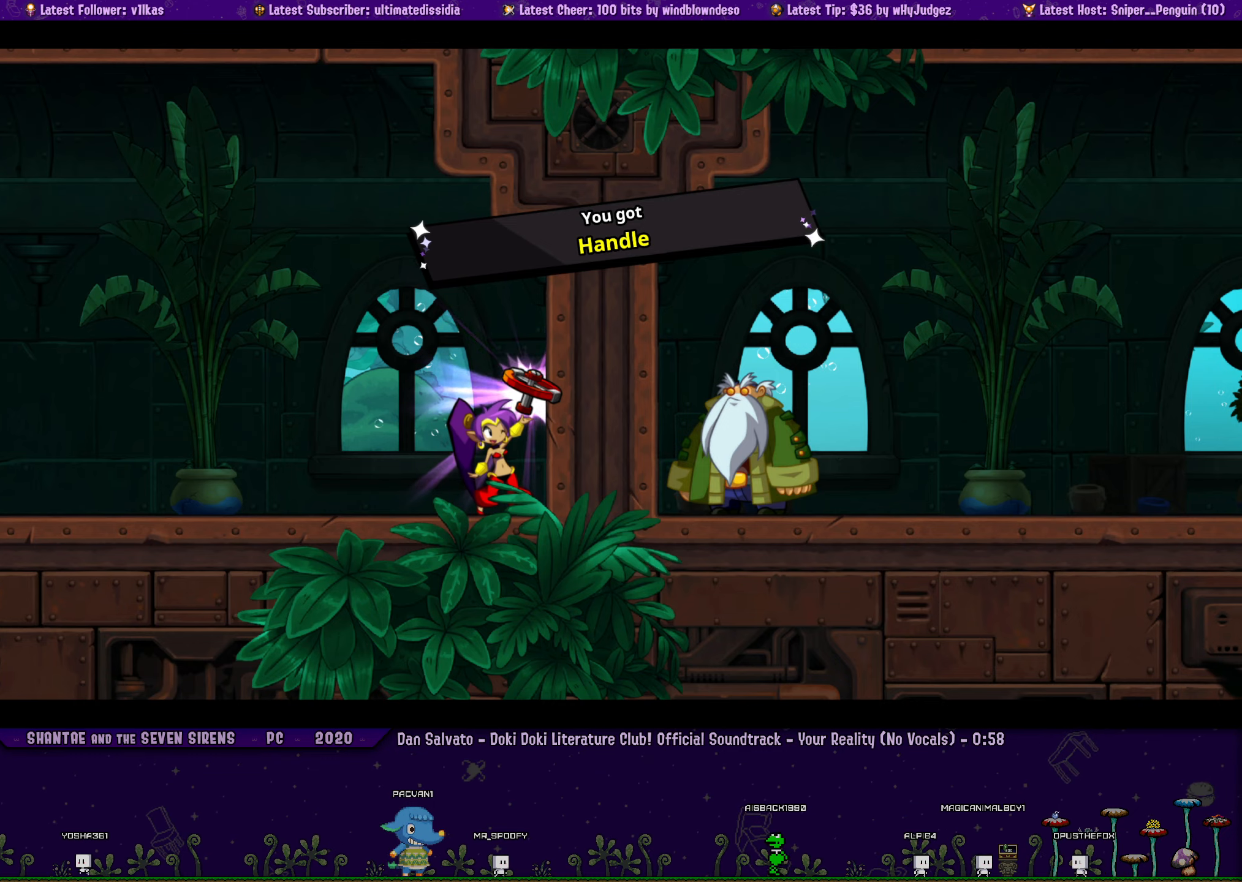
{"buttons": ["DPAD_LEFT"], "left_stick": "center", "events": [[100, "DPAD_LEFT", "up"], [467, "DPAD_LEFT", "down"]]}
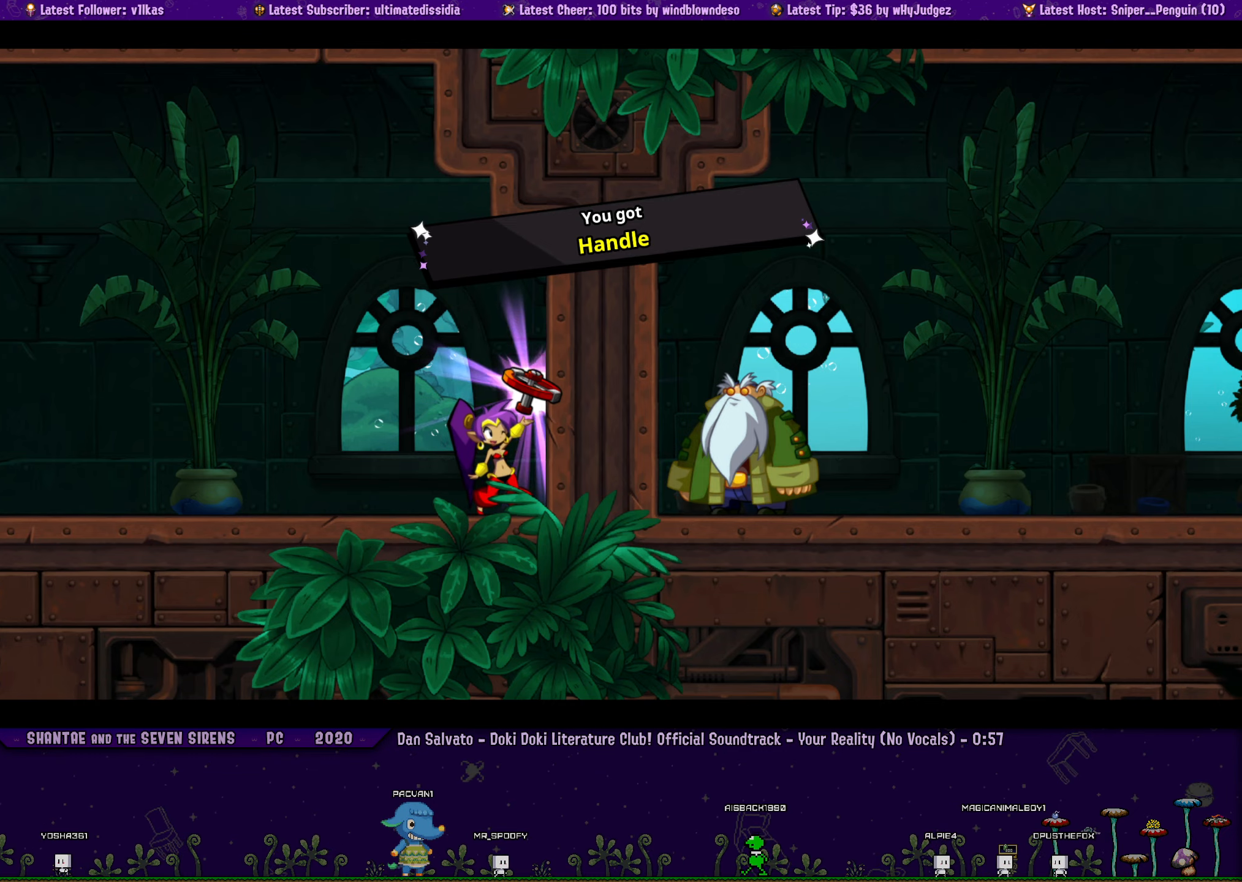
{"buttons": ["DPAD_LEFT"], "left_stick": "center", "events": [[134, "DPAD_LEFT", "up"], [234, "DPAD_LEFT", "down"]]}
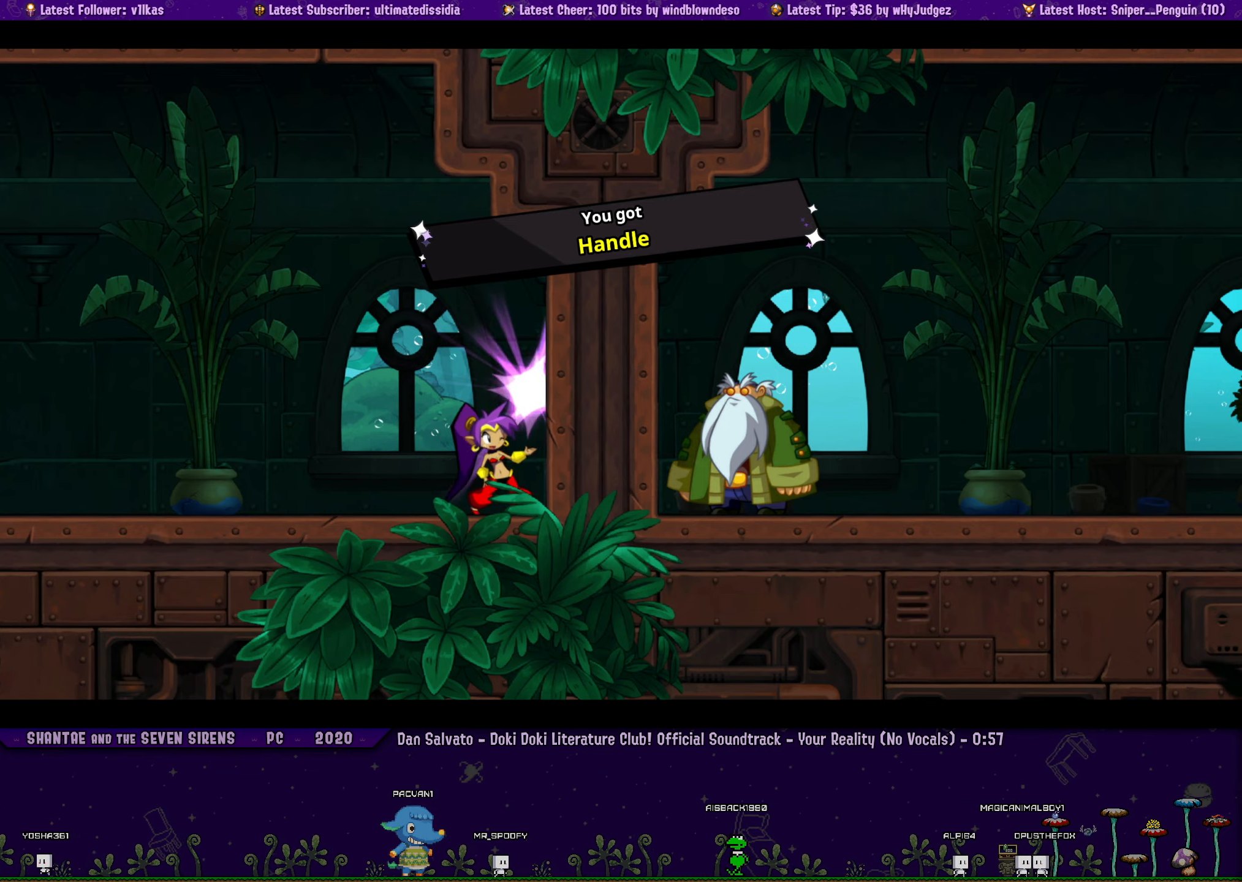
{"buttons": ["DPAD_LEFT"], "left_stick": "center", "events": [[100, "DPAD_LEFT", "up"], [284, "DPAD_LEFT", "down"]]}
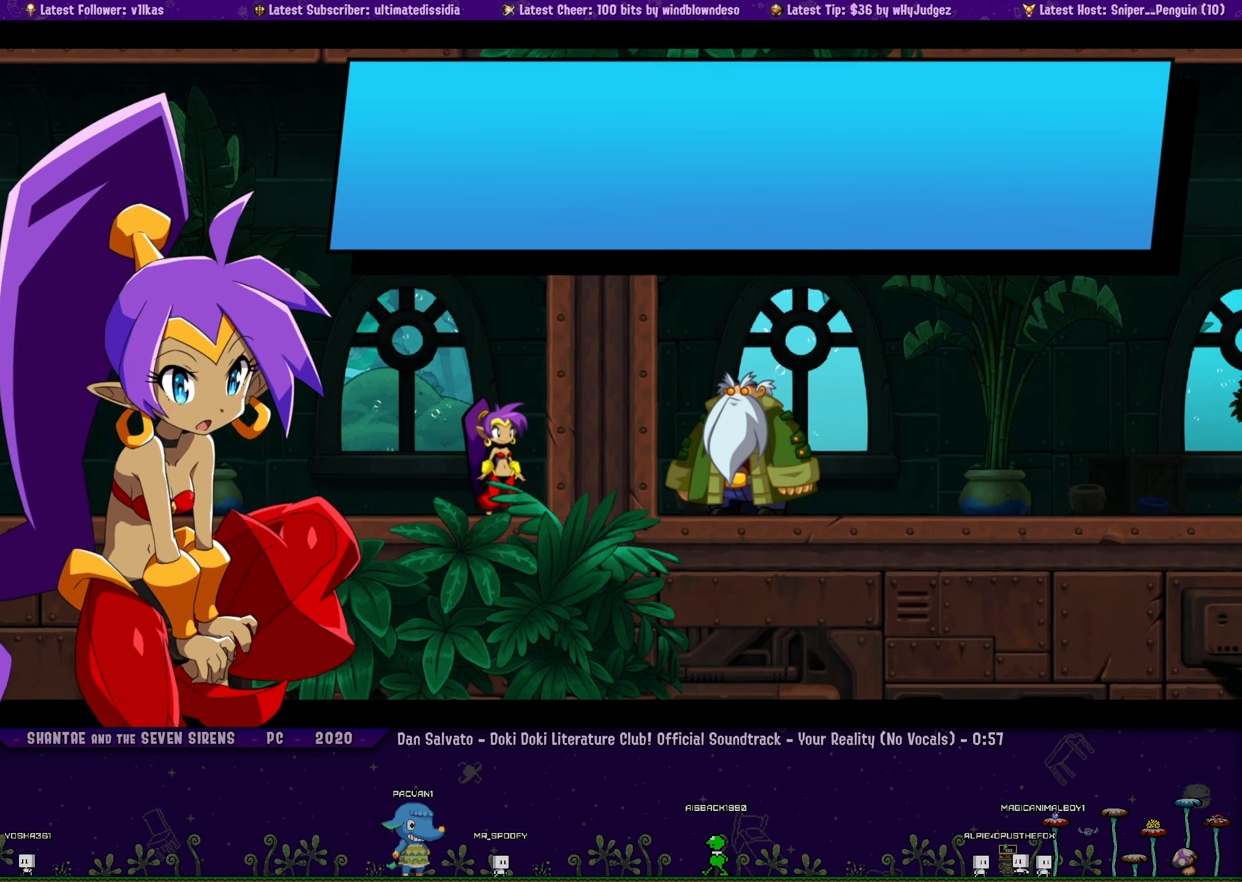
{"buttons": ["R1", "DPAD_LEFT"], "left_stick": "center", "events": [[384, "R1", "down"]]}
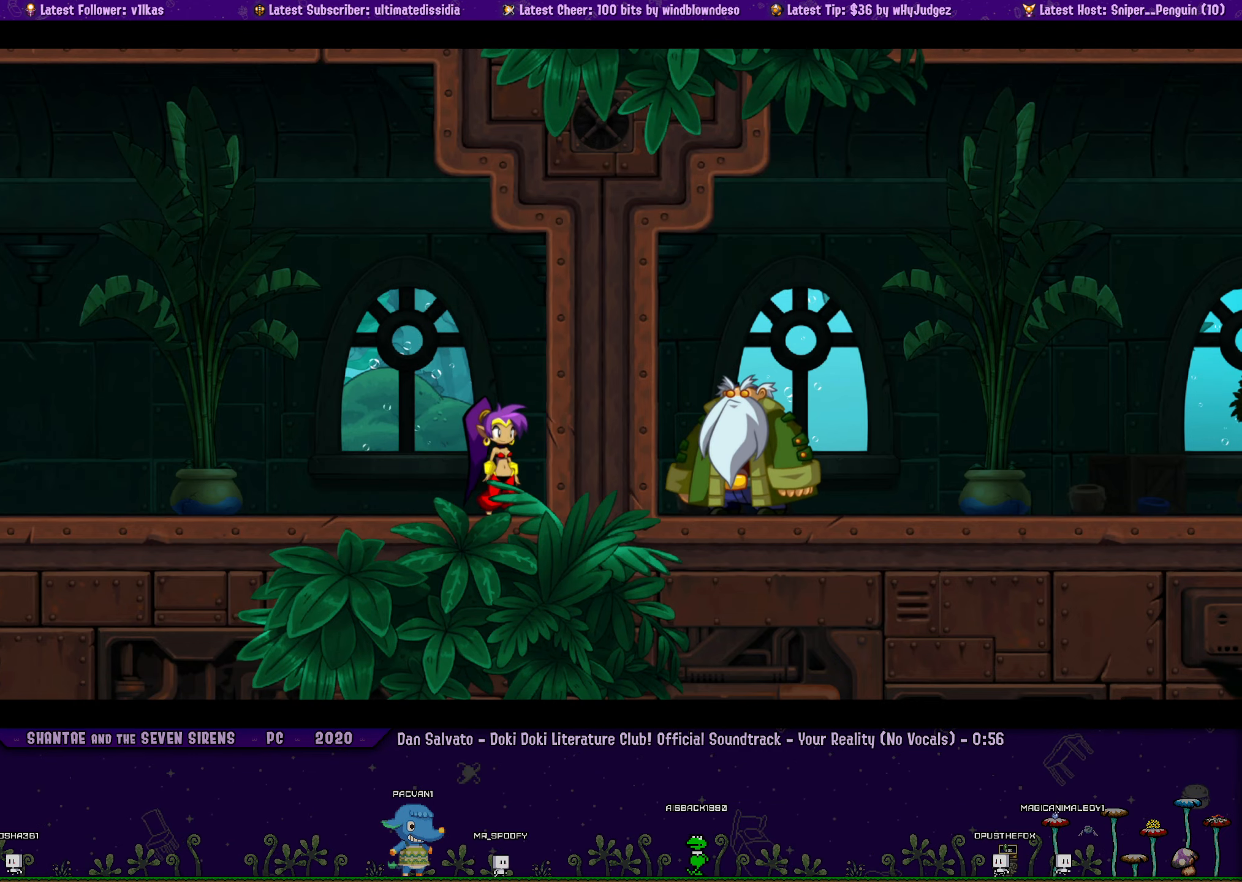
{"buttons": ["R1", "DPAD_LEFT"], "left_stick": "center", "events": [[117, "R1", "up"], [167, "R1", "down"]]}
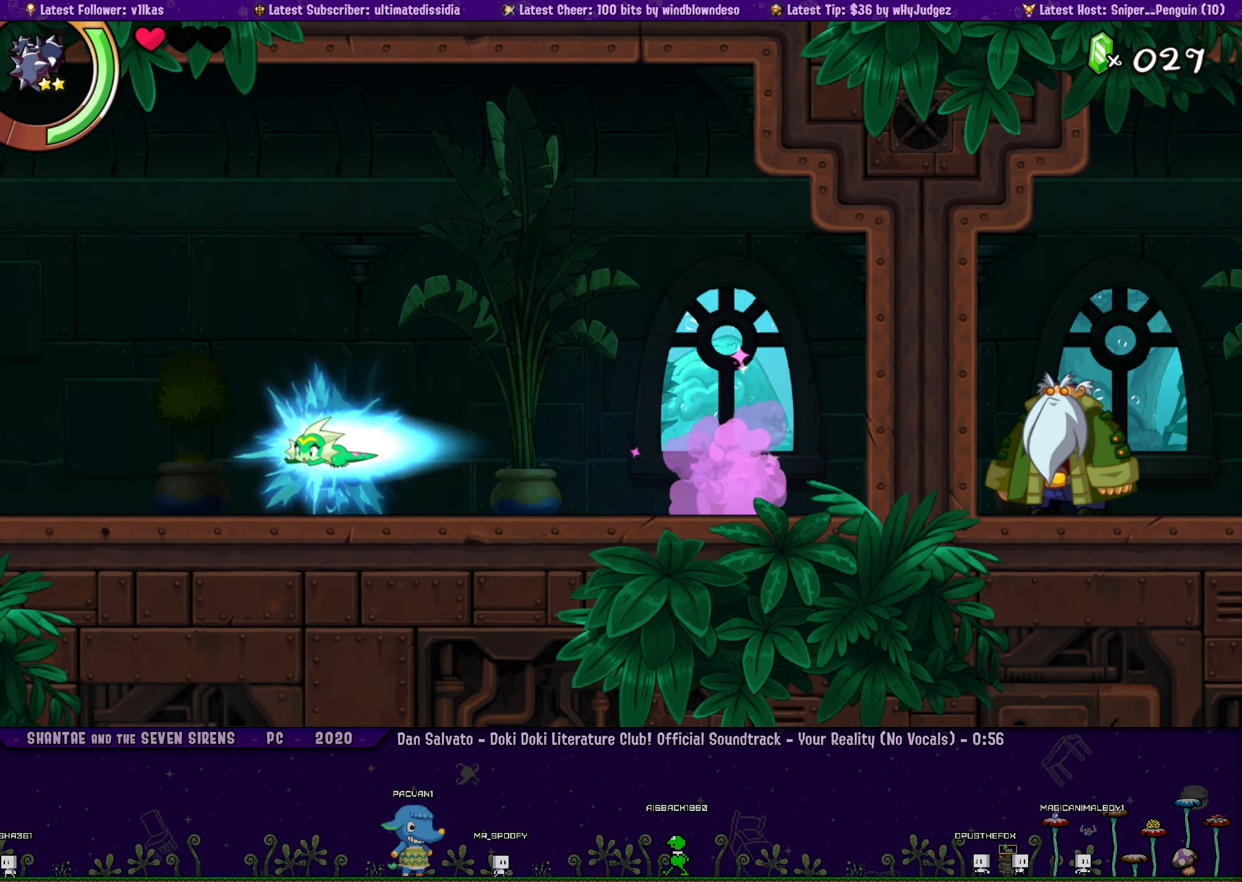
{"buttons": ["R1", "DPAD_LEFT"], "left_stick": "center", "events": [[84, "R1", "up"], [250, "CROSS", "down"], [334, "R1", "down"], [467, "CROSS", "up"]]}
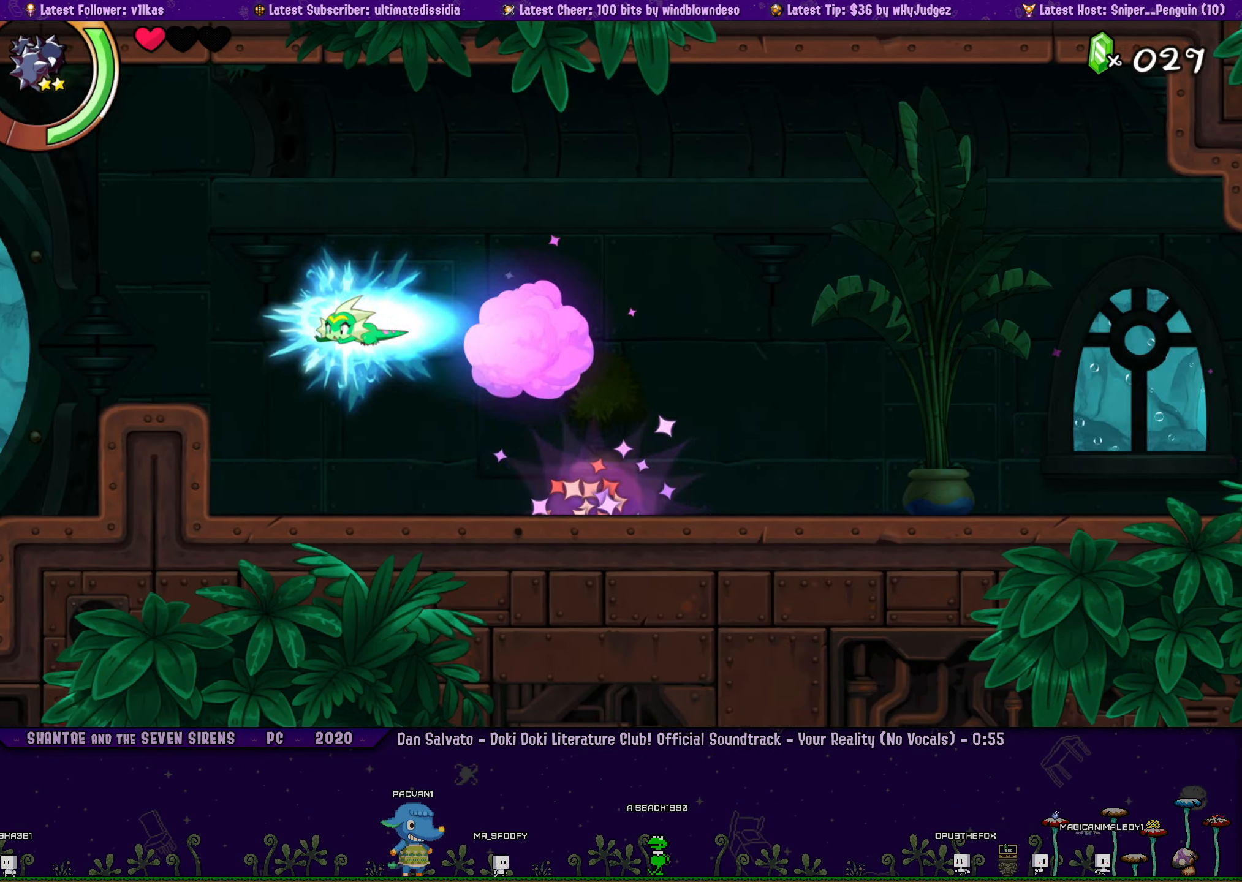
{"buttons": ["R1", "DPAD_LEFT"], "left_stick": "center", "events": [[17, "R1", "up"], [267, "R1", "down"]]}
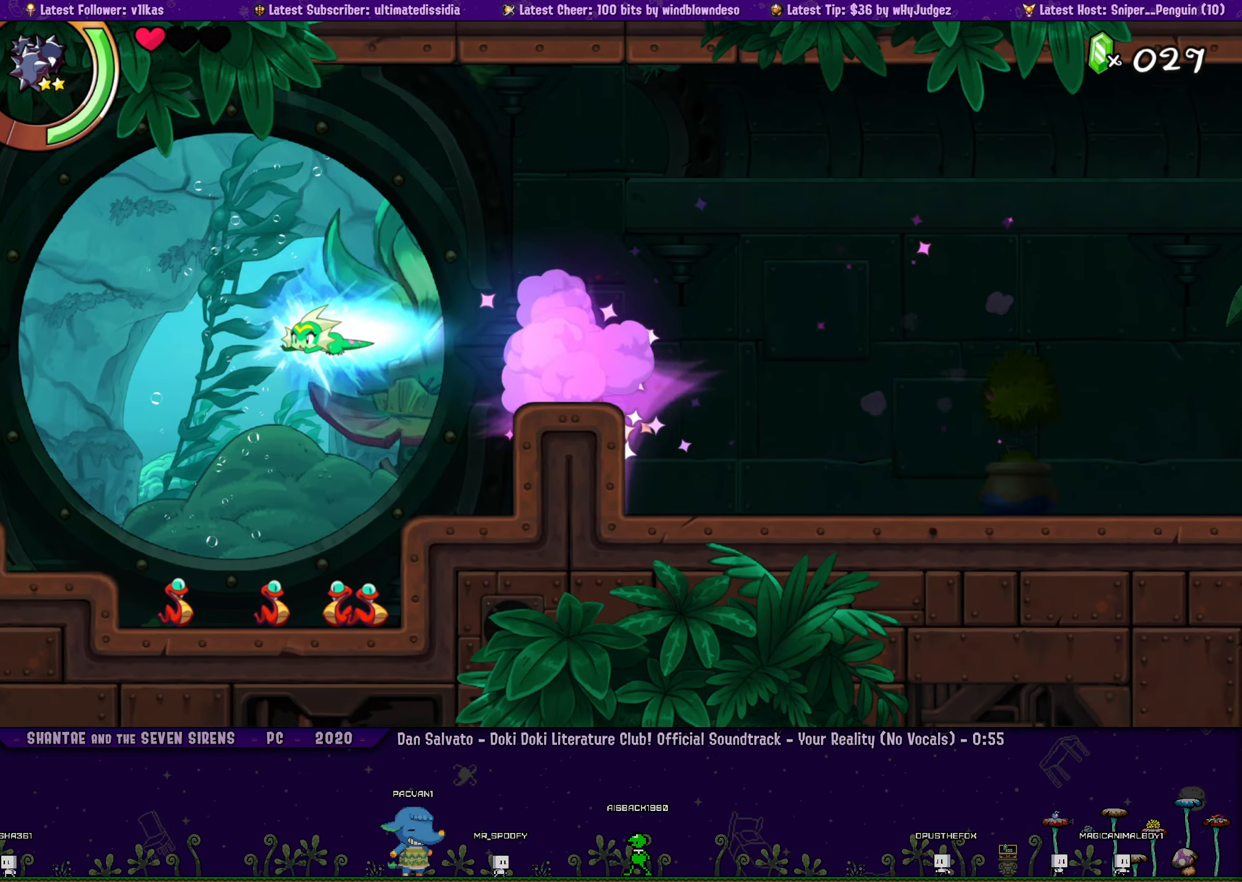
{"buttons": ["CROSS", "R1", "DPAD_LEFT"], "left_stick": "center", "events": [[217, "R1", "up"], [450, "CROSS", "down"], [500, "R1", "down"]]}
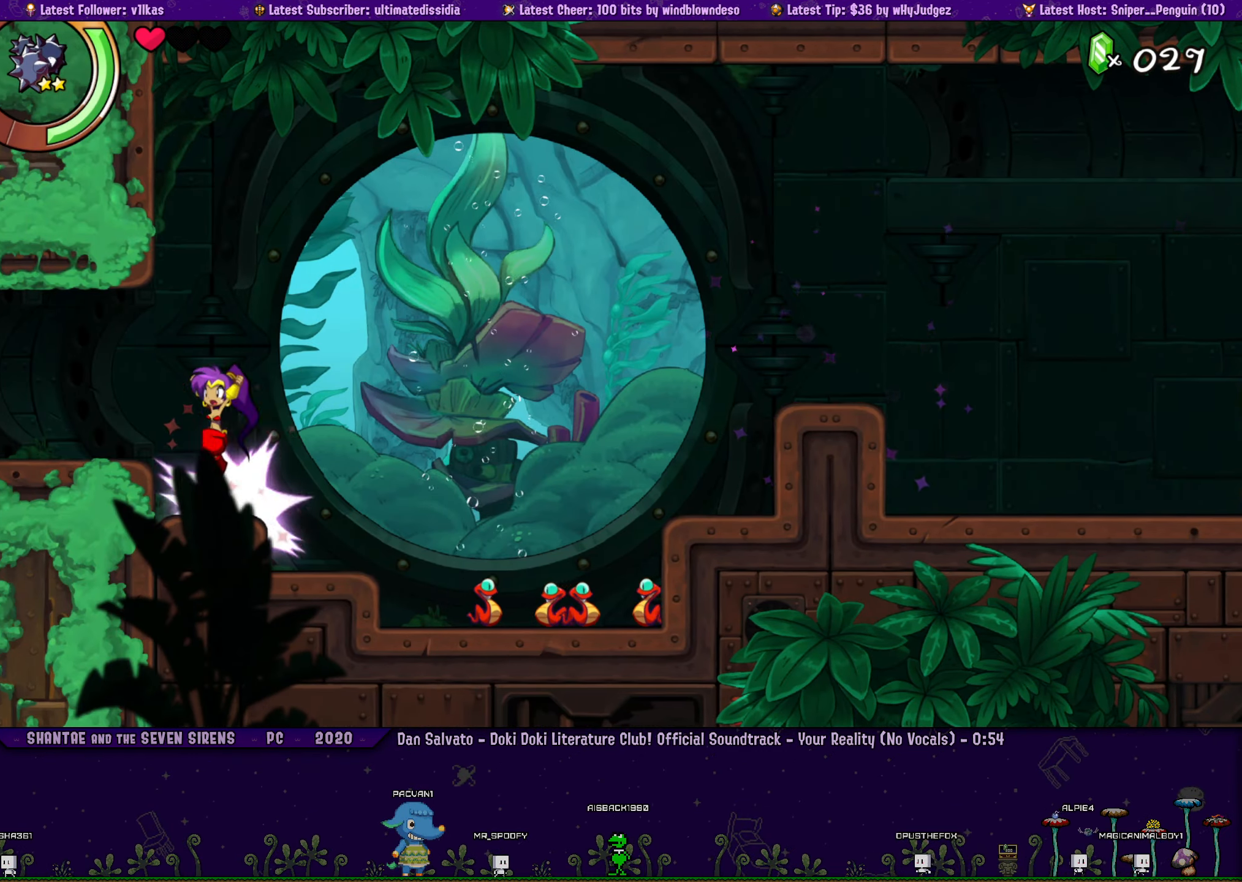
{"buttons": ["DPAD_LEFT"], "left_stick": "center", "events": [[383, "CROSS", "up"], [416, "R1", "up"]]}
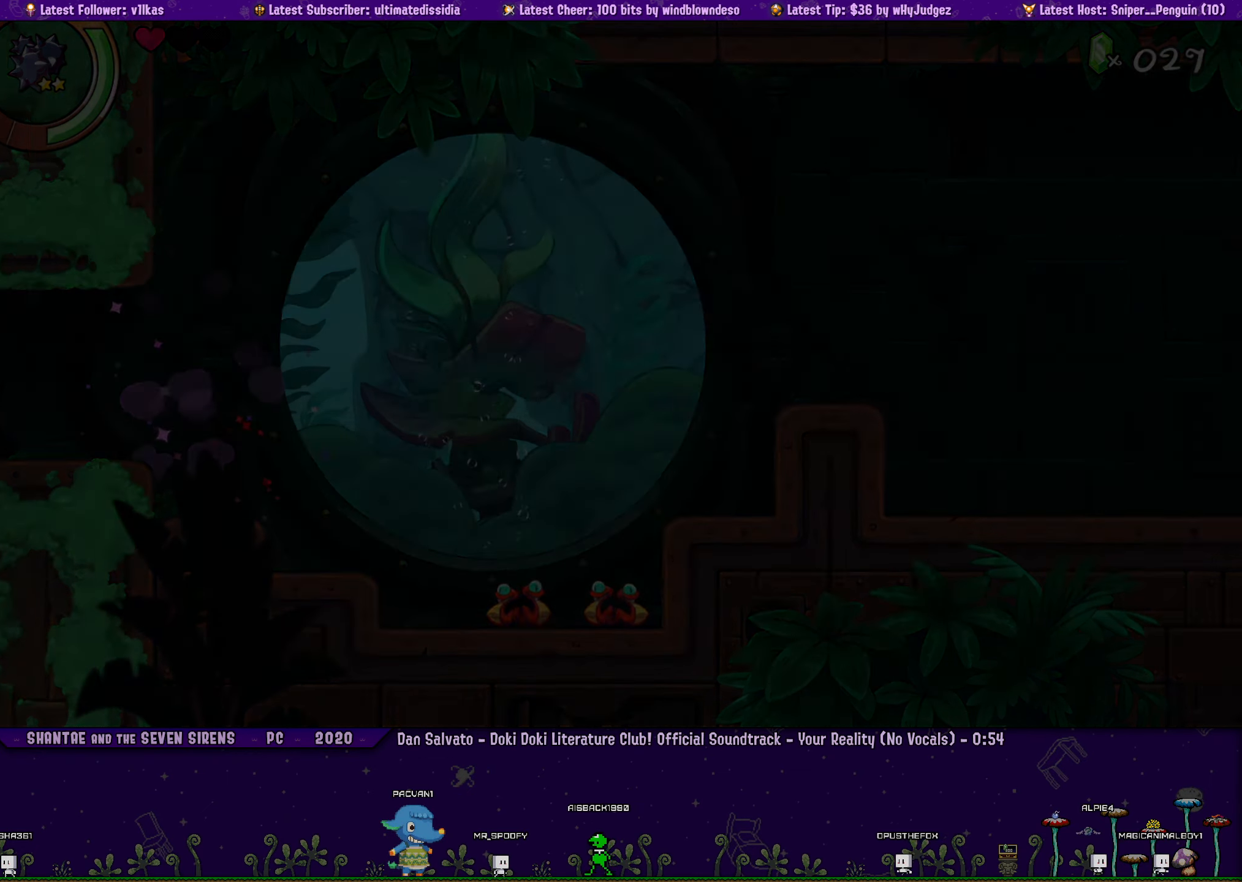
{"buttons": ["R1", "DPAD_LEFT"], "left_stick": "center", "events": [[300, "R1", "down"]]}